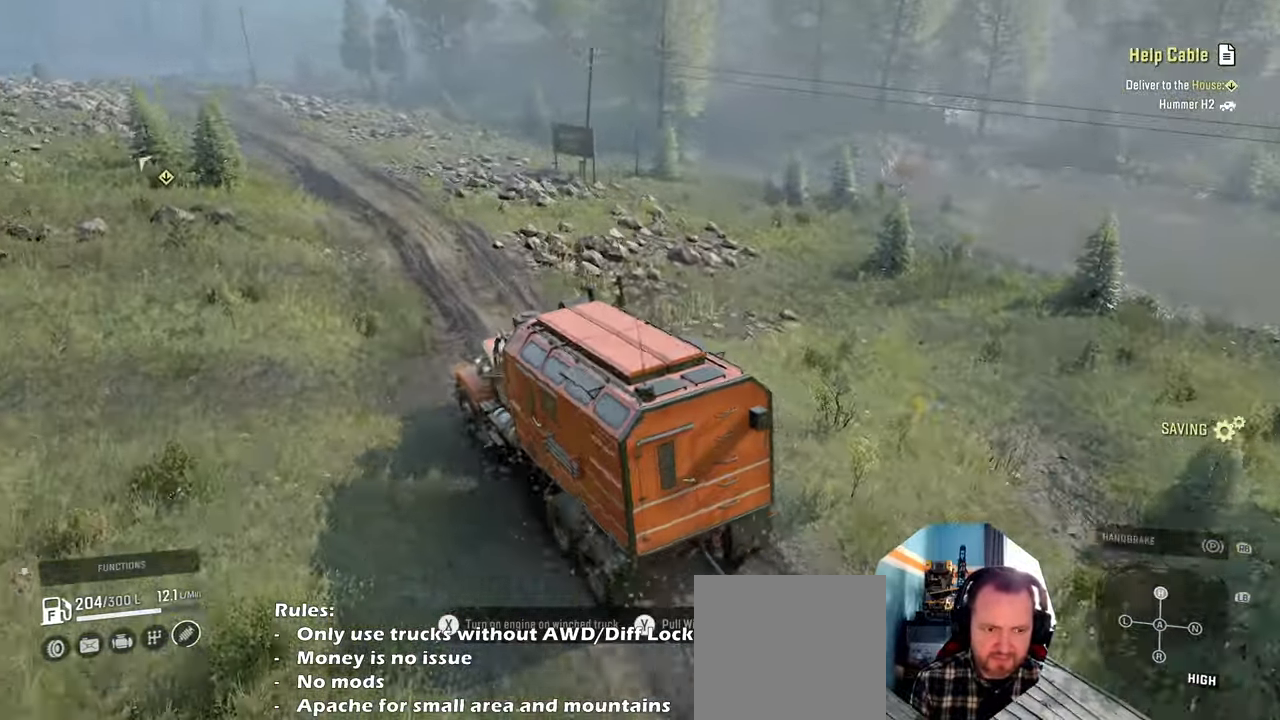
Gameplay with a controller (Xbox layout); each line is a JSON object with the inputs held at the frame after it. "events" lists button and stick changes between this image and that frame as [ms after this image, input, new state], when the widget could be followed in between. Not read: L3.
{"buttons": ["R2"], "left_stick": "center", "right_stick": "left", "events": [[134, "right_stick", "center"], [200, "left_stick", "right"], [400, "left_stick", "center"], [467, "right_stick", "left"]]}
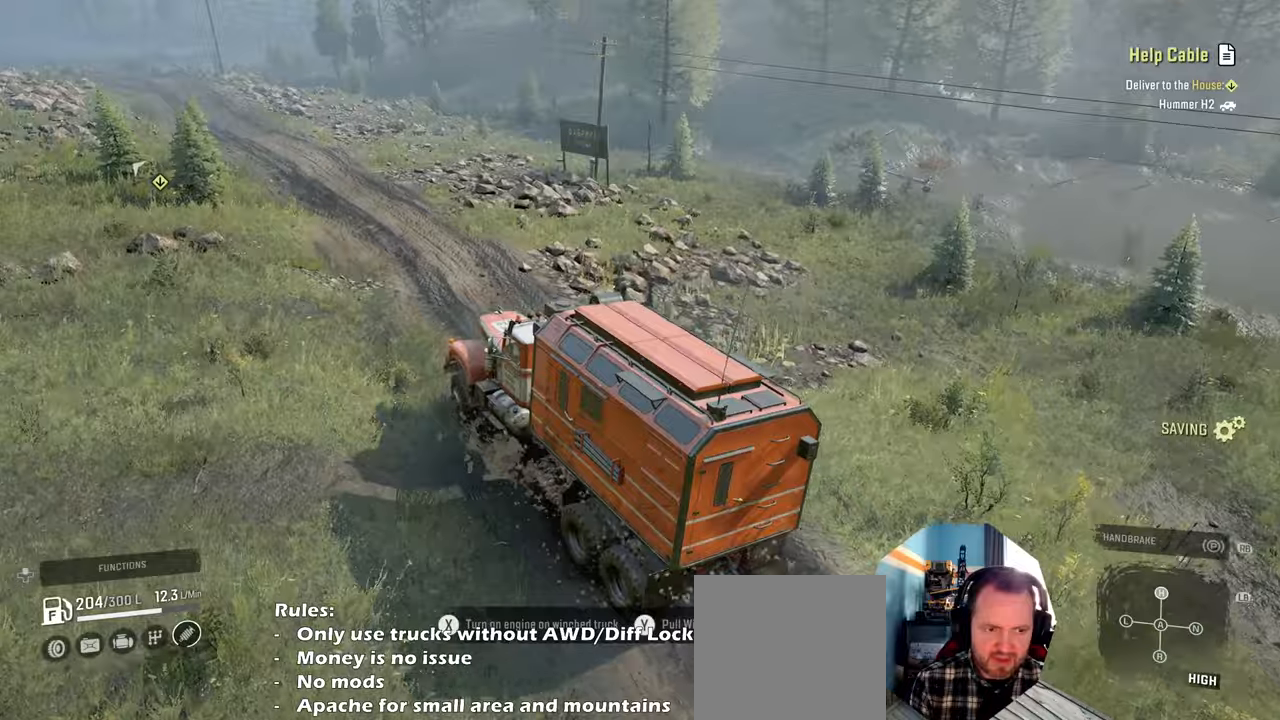
{"buttons": ["R2"], "left_stick": "center", "right_stick": "left", "events": []}
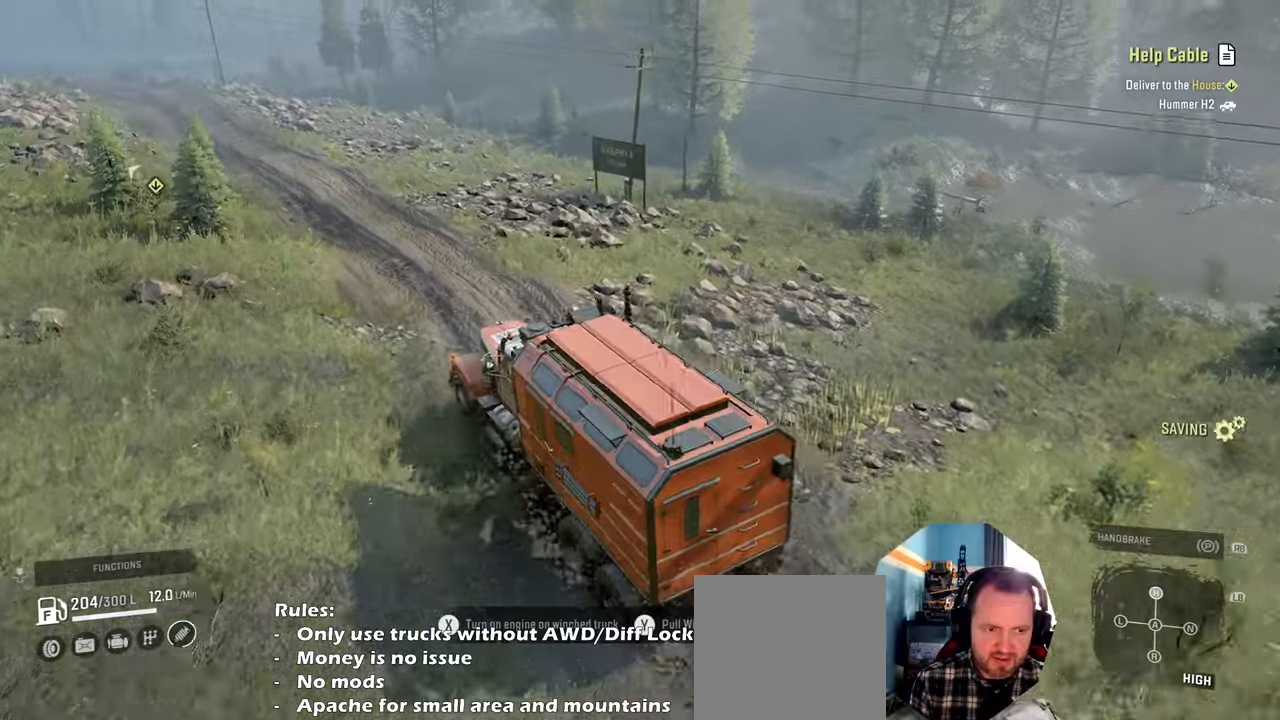
{"buttons": ["R2"], "left_stick": "center", "right_stick": "left", "events": [[100, "left_stick", "right"], [167, "left_stick", "center"]]}
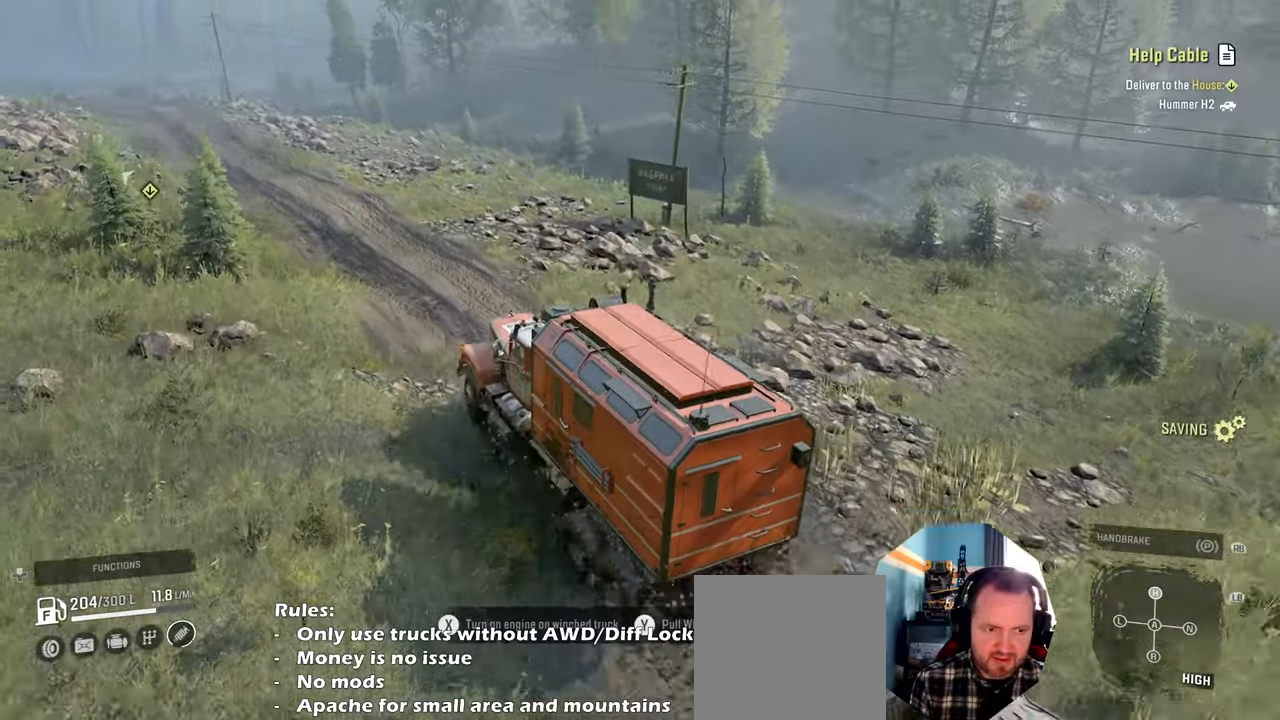
{"buttons": ["R2"], "left_stick": "center", "right_stick": "left", "events": [[34, "left_stick", "left"], [167, "left_stick", "up-left"], [267, "left_stick", "center"]]}
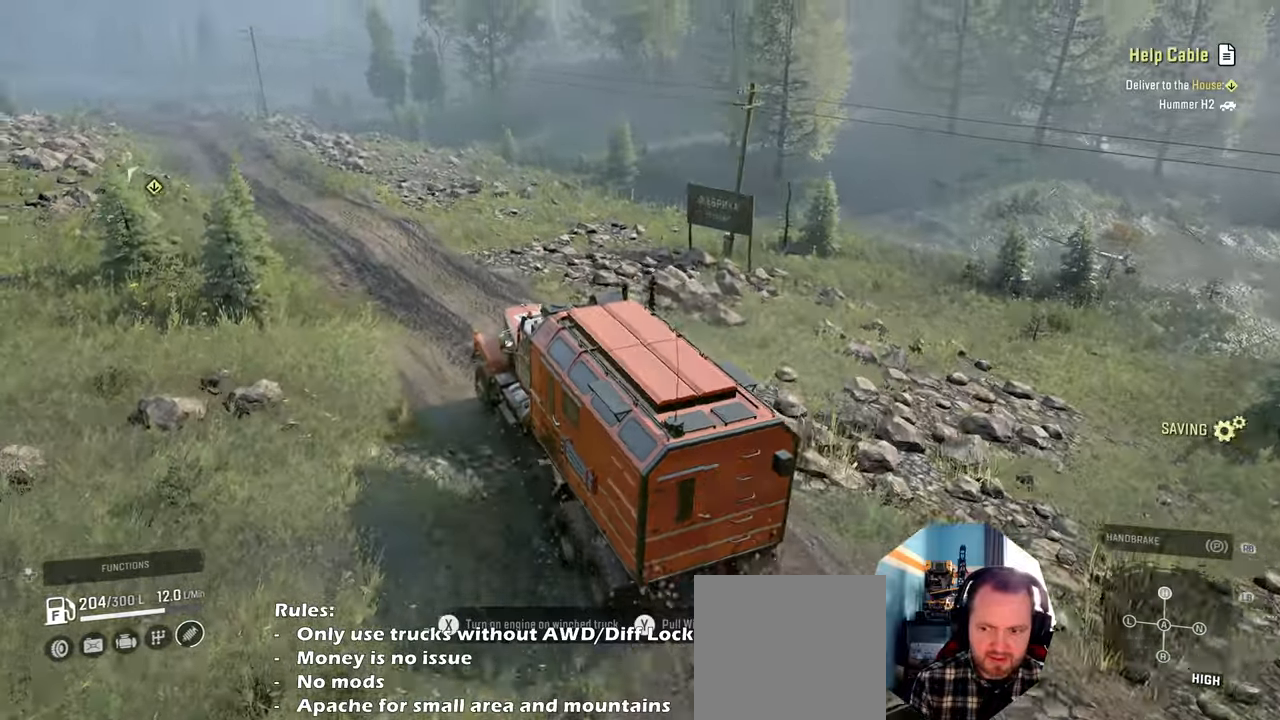
{"buttons": ["R2"], "left_stick": "up-left", "right_stick": "center", "events": [[67, "left_stick", "up-left"], [500, "right_stick", "center"]]}
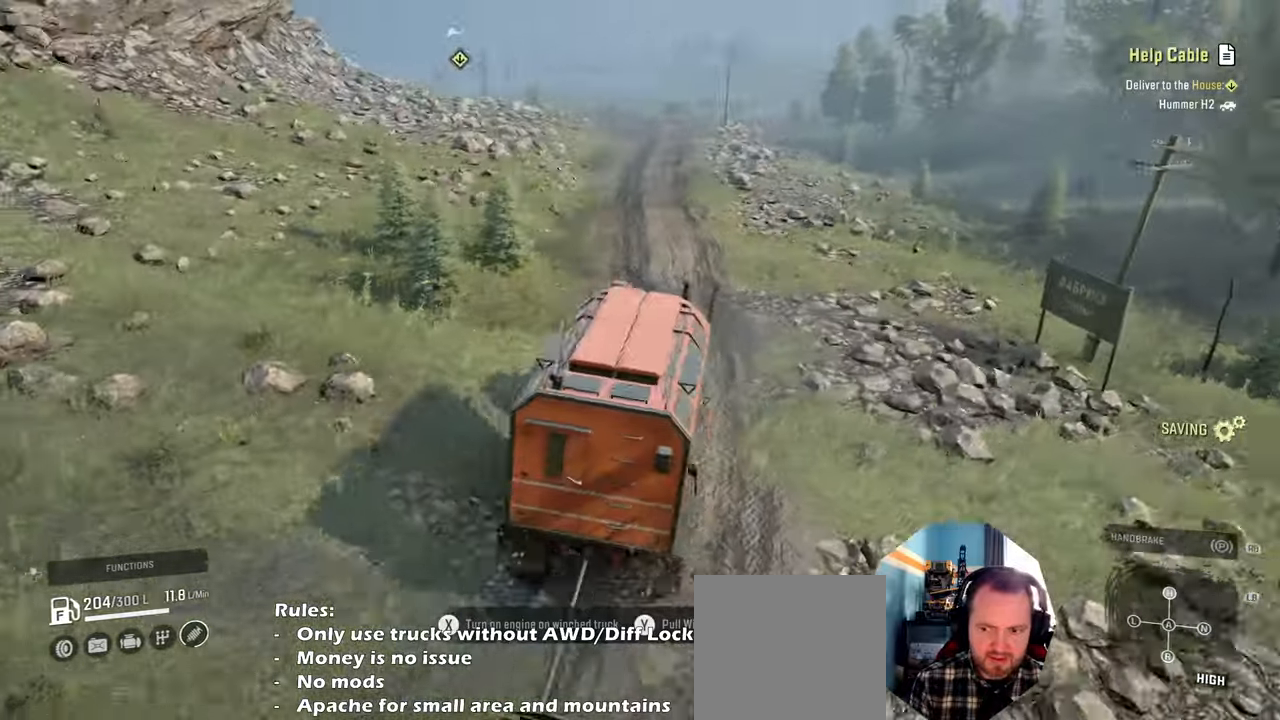
{"buttons": ["R2"], "left_stick": "center", "right_stick": "center", "events": [[100, "left_stick", "center"]]}
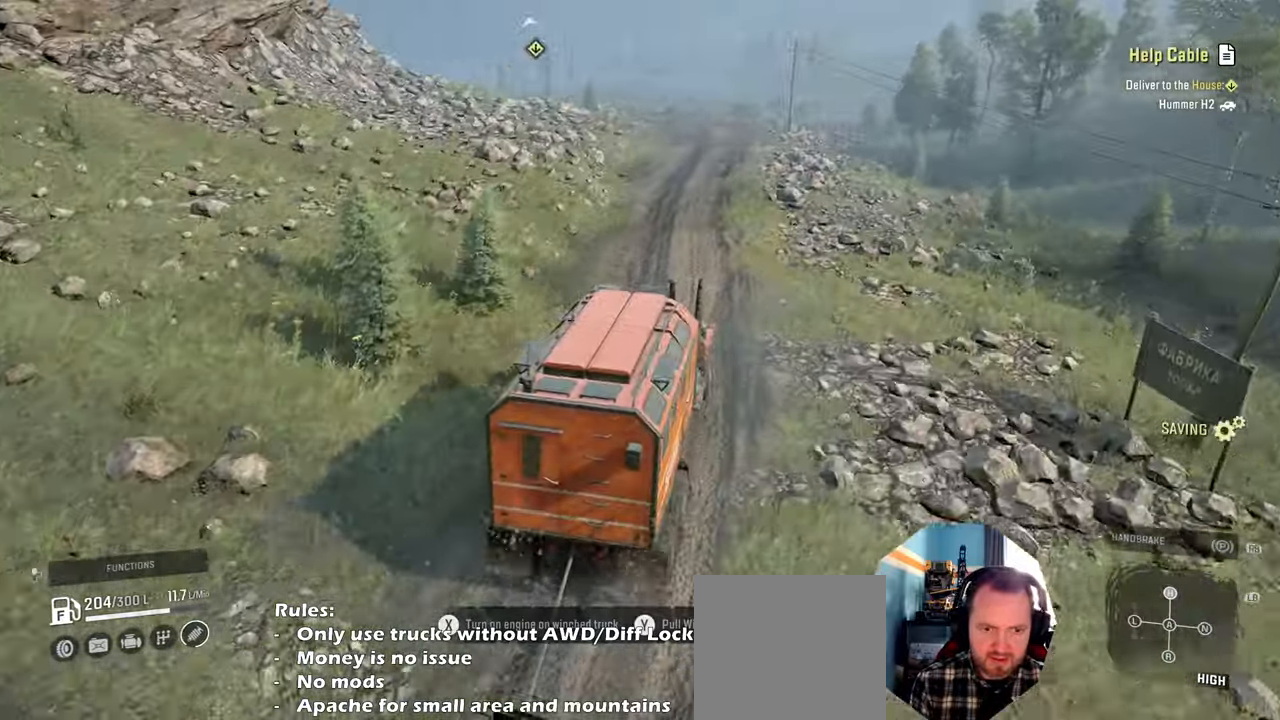
{"buttons": ["R2"], "left_stick": "center", "right_stick": "up", "events": [[334, "right_stick", "up"]]}
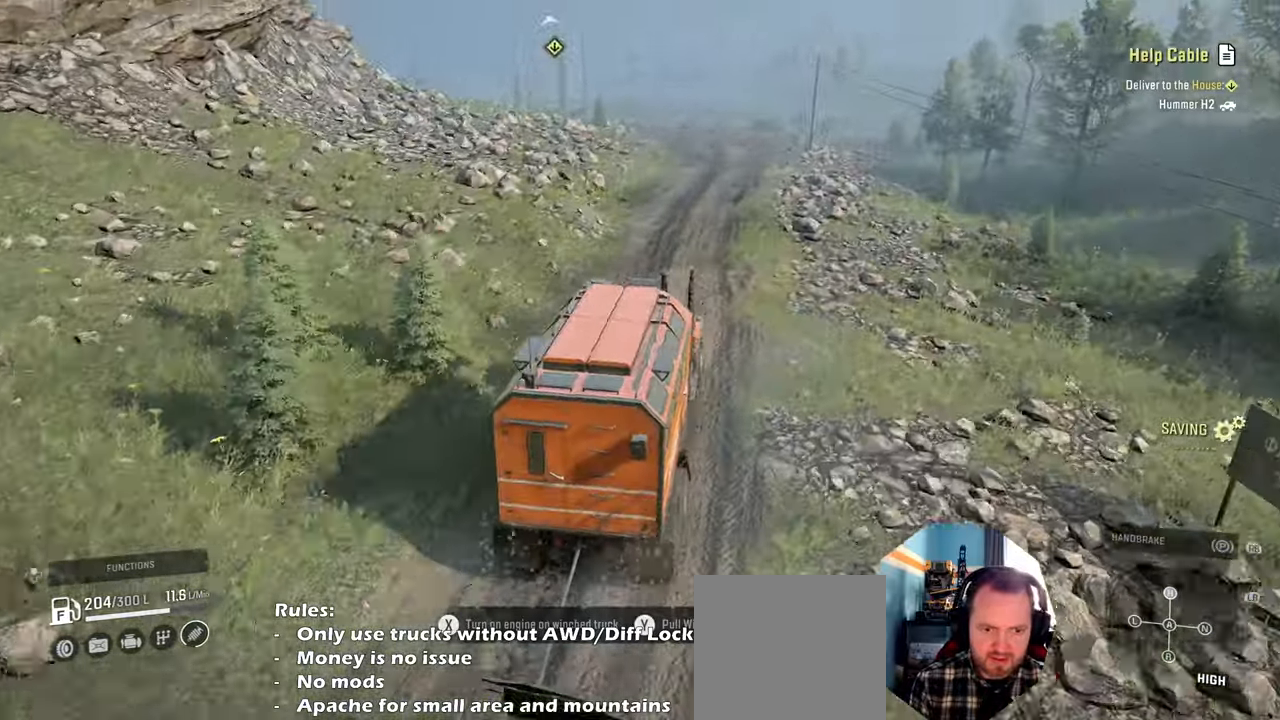
{"buttons": ["R2"], "left_stick": "center", "right_stick": "center", "events": [[34, "right_stick", "up-left"], [134, "right_stick", "up"], [267, "right_stick", "left"], [400, "right_stick", "center"]]}
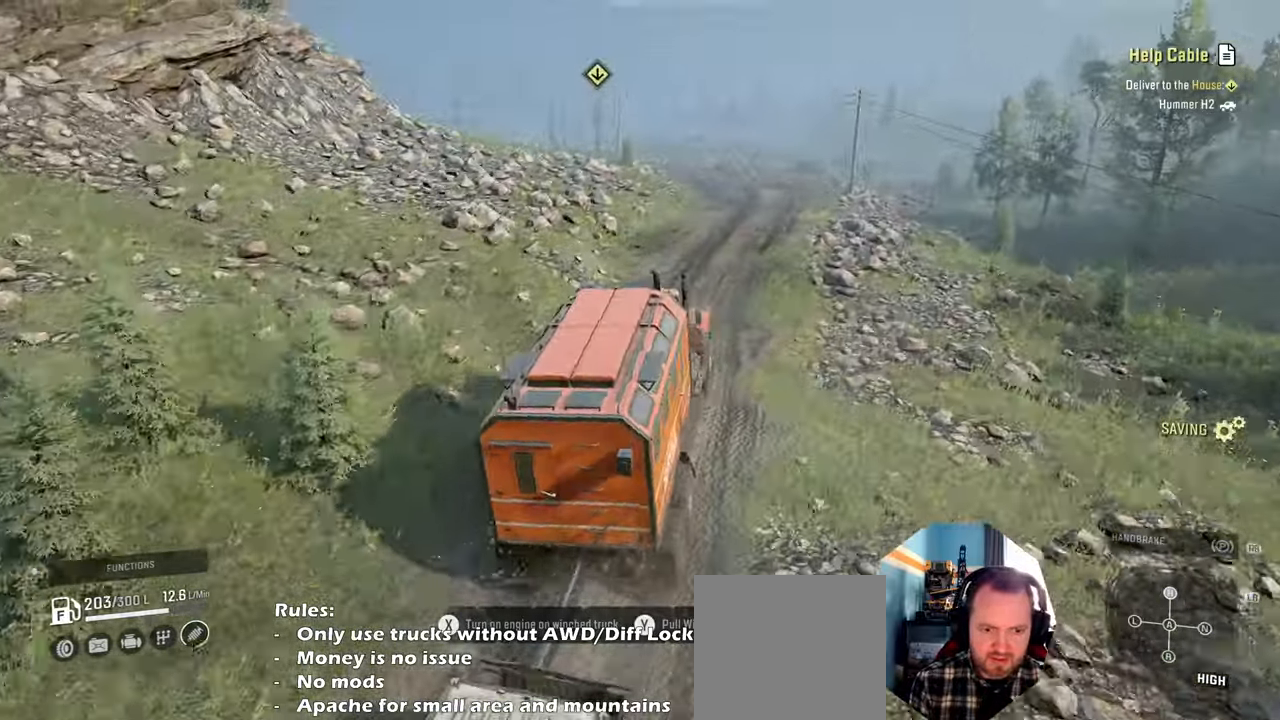
{"buttons": ["R2"], "left_stick": "center", "right_stick": "center", "events": [[134, "left_stick", "right"], [267, "left_stick", "center"]]}
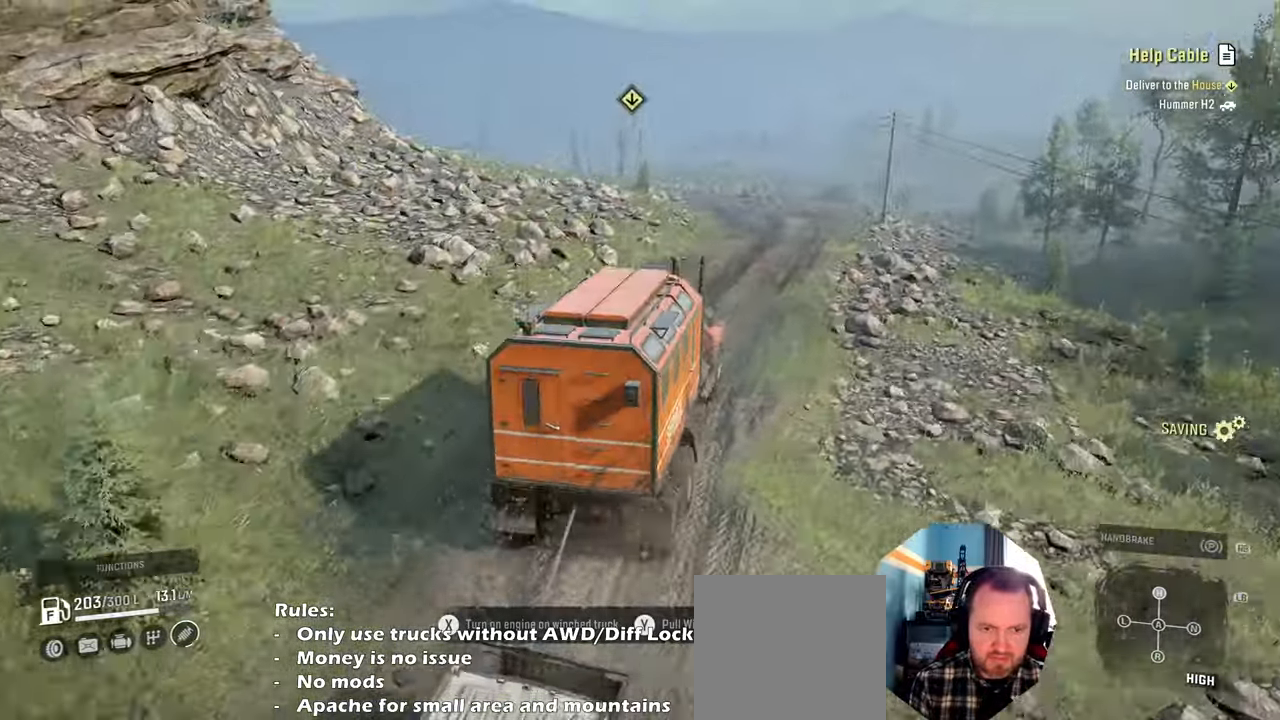
{"buttons": ["R2"], "left_stick": "center", "right_stick": "center", "events": []}
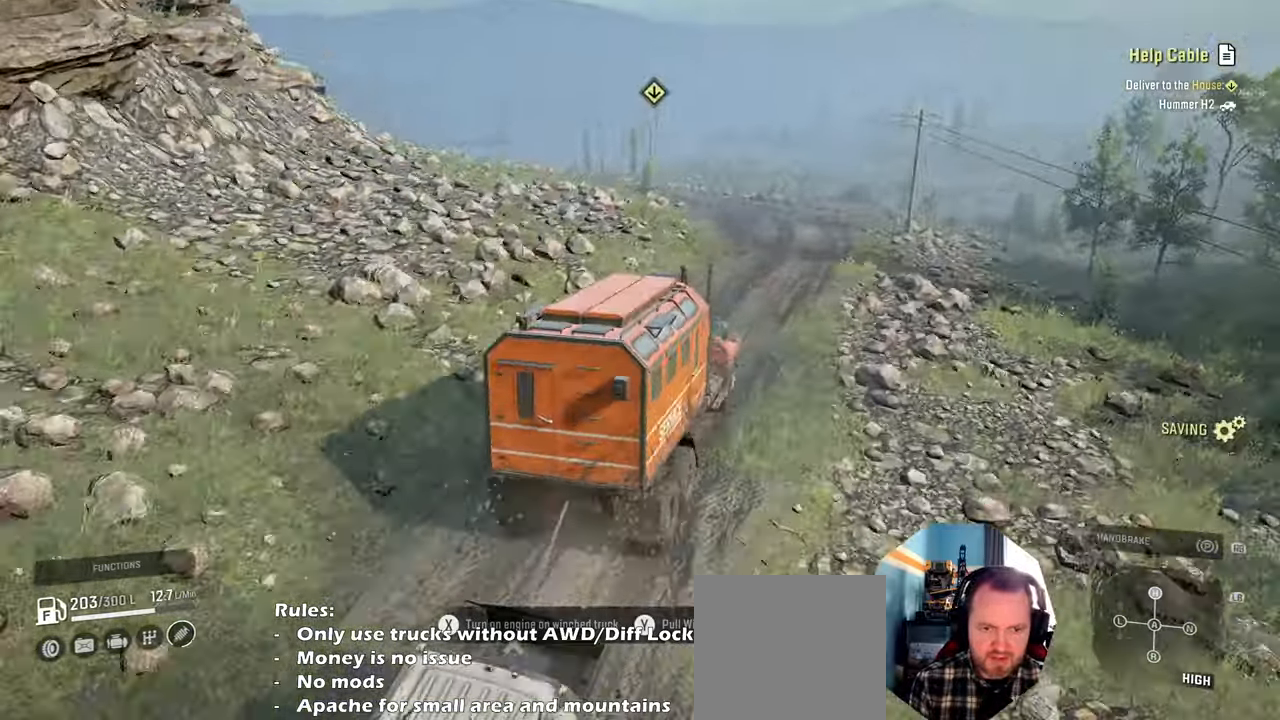
{"buttons": ["R2"], "left_stick": "center", "right_stick": "center", "events": []}
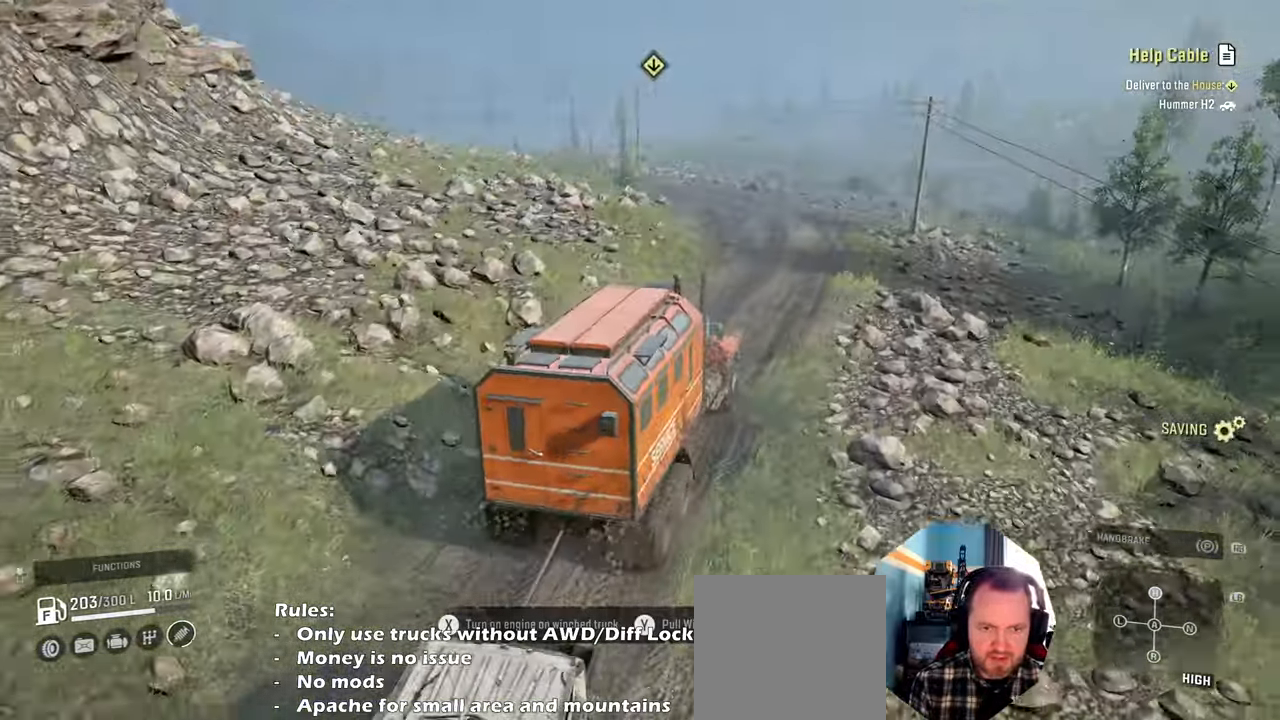
{"buttons": ["R2"], "left_stick": "center", "right_stick": "center", "events": [[200, "right_stick", "up"], [267, "right_stick", "center"]]}
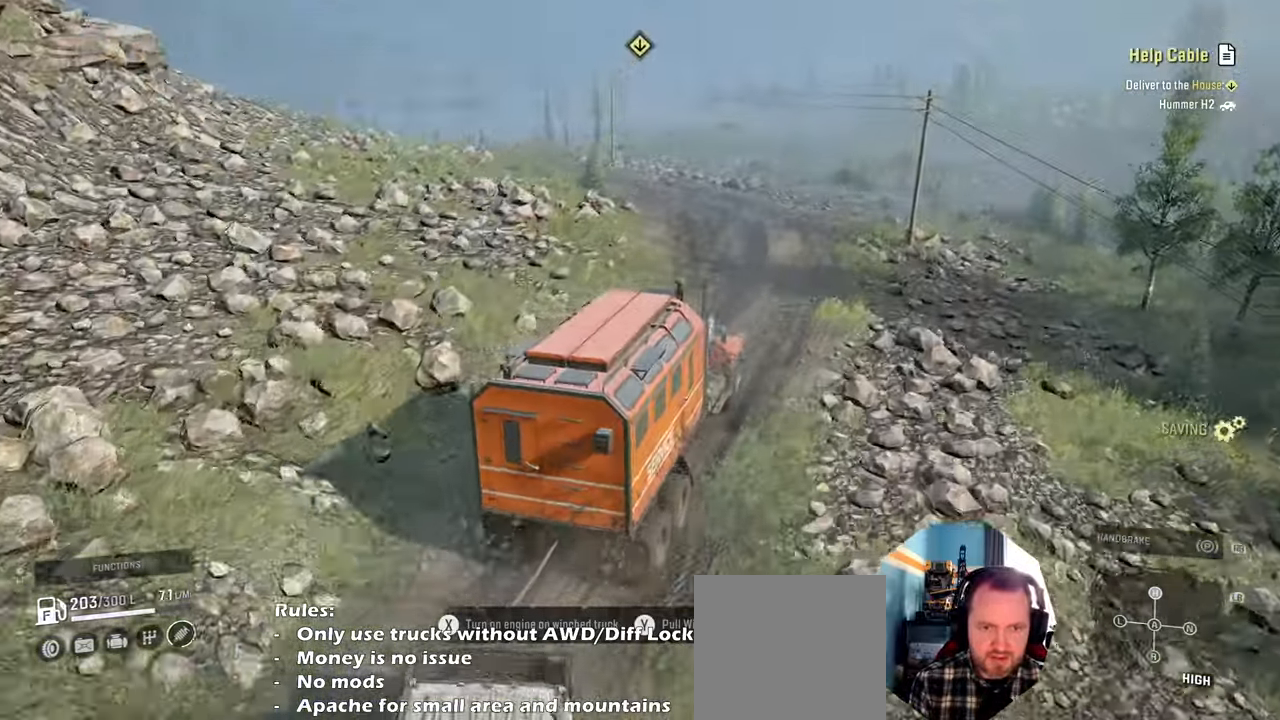
{"buttons": ["R2"], "left_stick": "center", "right_stick": "center", "events": []}
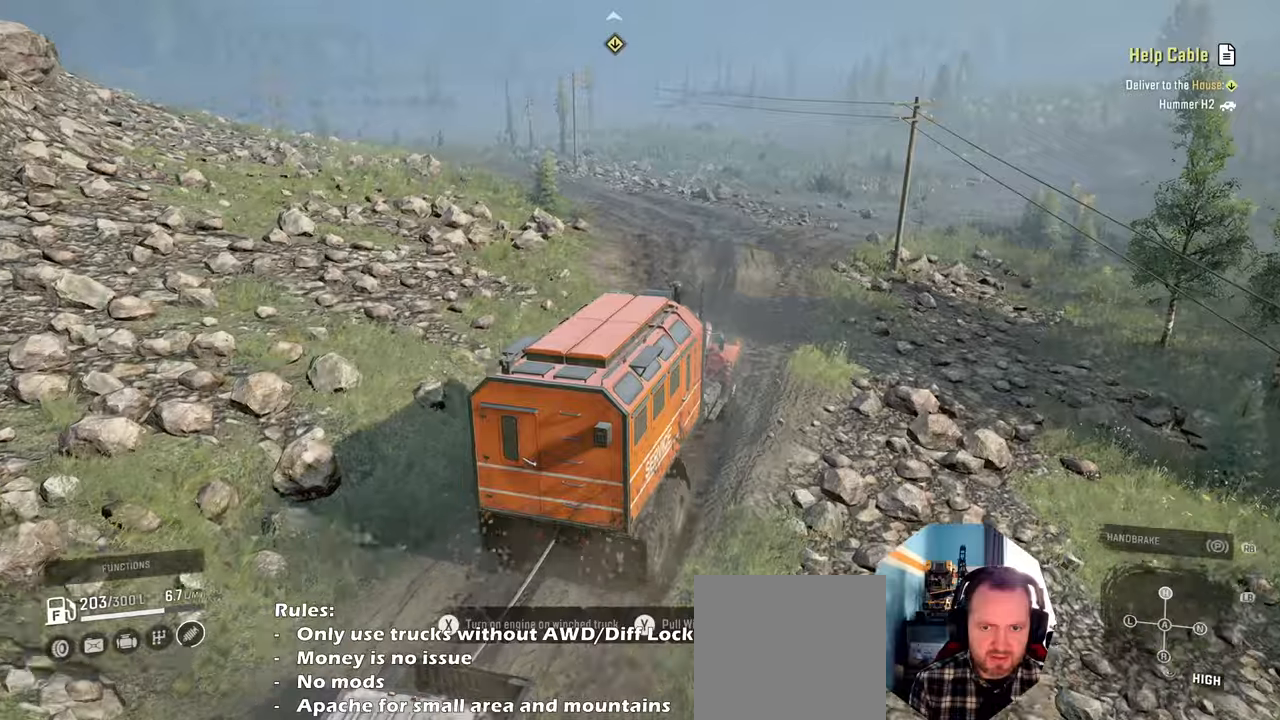
{"buttons": ["R2"], "left_stick": "up-left", "right_stick": "center", "events": [[467, "left_stick", "up-left"]]}
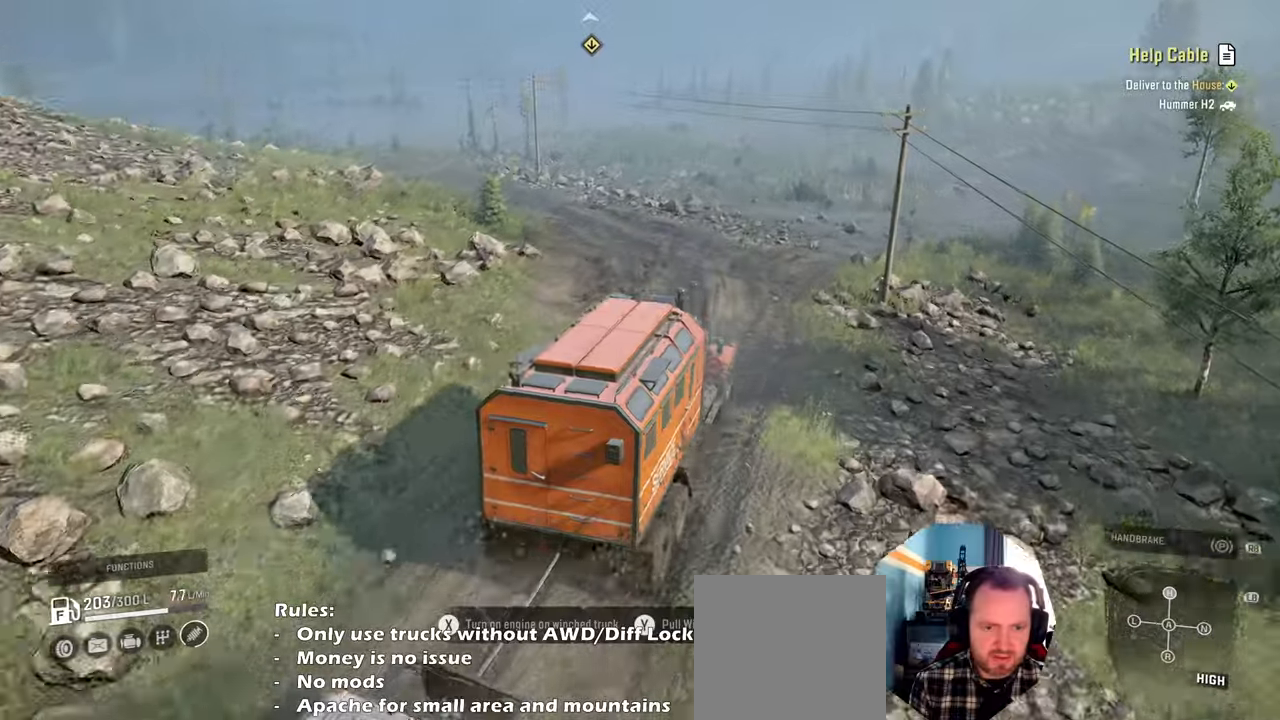
{"buttons": ["R2"], "left_stick": "left", "right_stick": "center", "events": [[500, "left_stick", "left"]]}
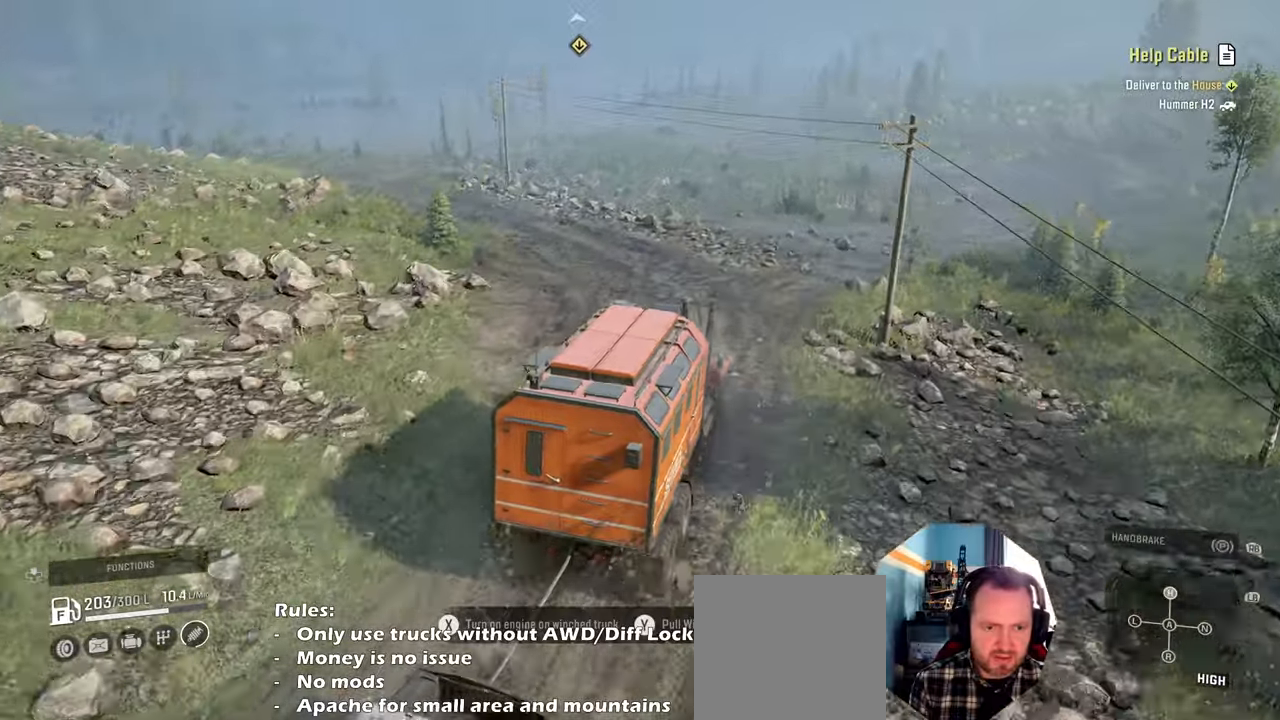
{"buttons": ["R2"], "left_stick": "center", "right_stick": "center", "events": [[100, "right_stick", "up-left"], [267, "left_stick", "up-left"], [367, "left_stick", "center"], [434, "right_stick", "center"]]}
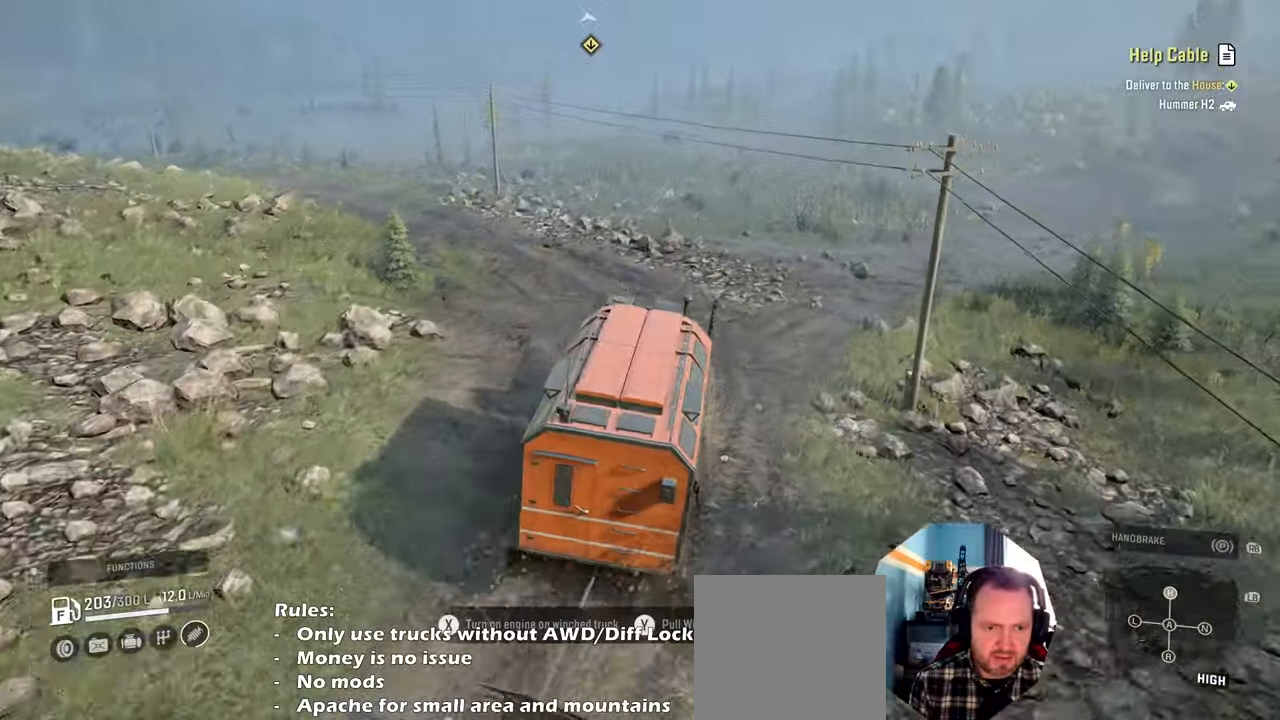
{"buttons": ["R2"], "left_stick": "center", "right_stick": "center", "events": [[67, "left_stick", "left"], [134, "left_stick", "up-left"], [434, "left_stick", "center"]]}
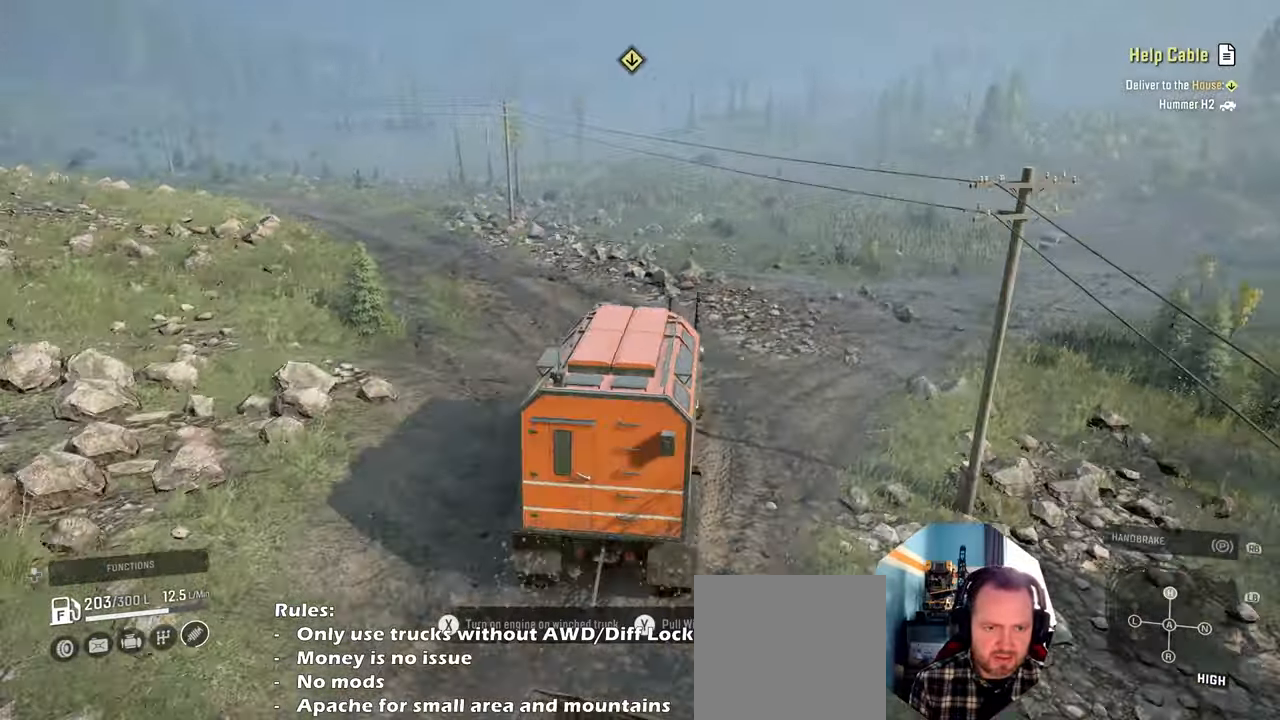
{"buttons": ["R2"], "left_stick": "up-left", "right_stick": "right", "events": [[167, "left_stick", "up-left"], [267, "right_stick", "right"], [300, "left_stick", "center"], [500, "left_stick", "up-left"]]}
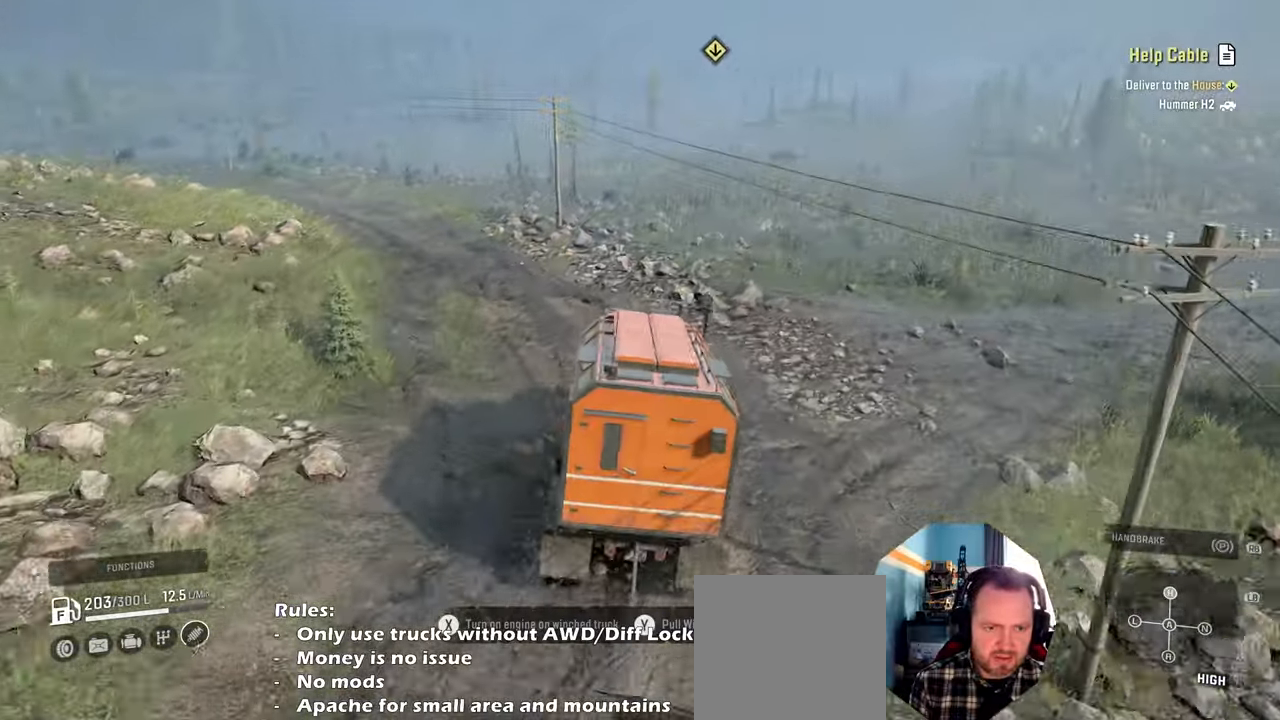
{"buttons": ["R2"], "left_stick": "center", "right_stick": "right", "events": [[134, "left_stick", "center"]]}
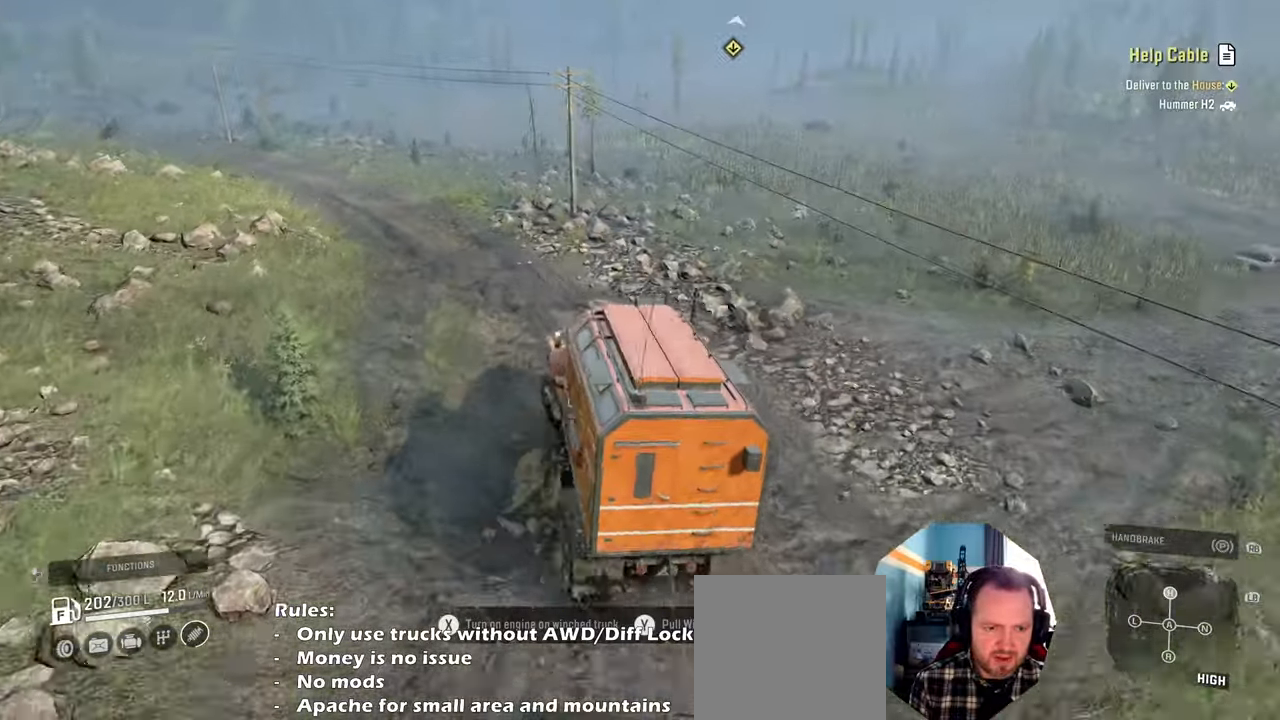
{"buttons": ["R2"], "left_stick": "right", "right_stick": "right", "events": [[400, "left_stick", "right"]]}
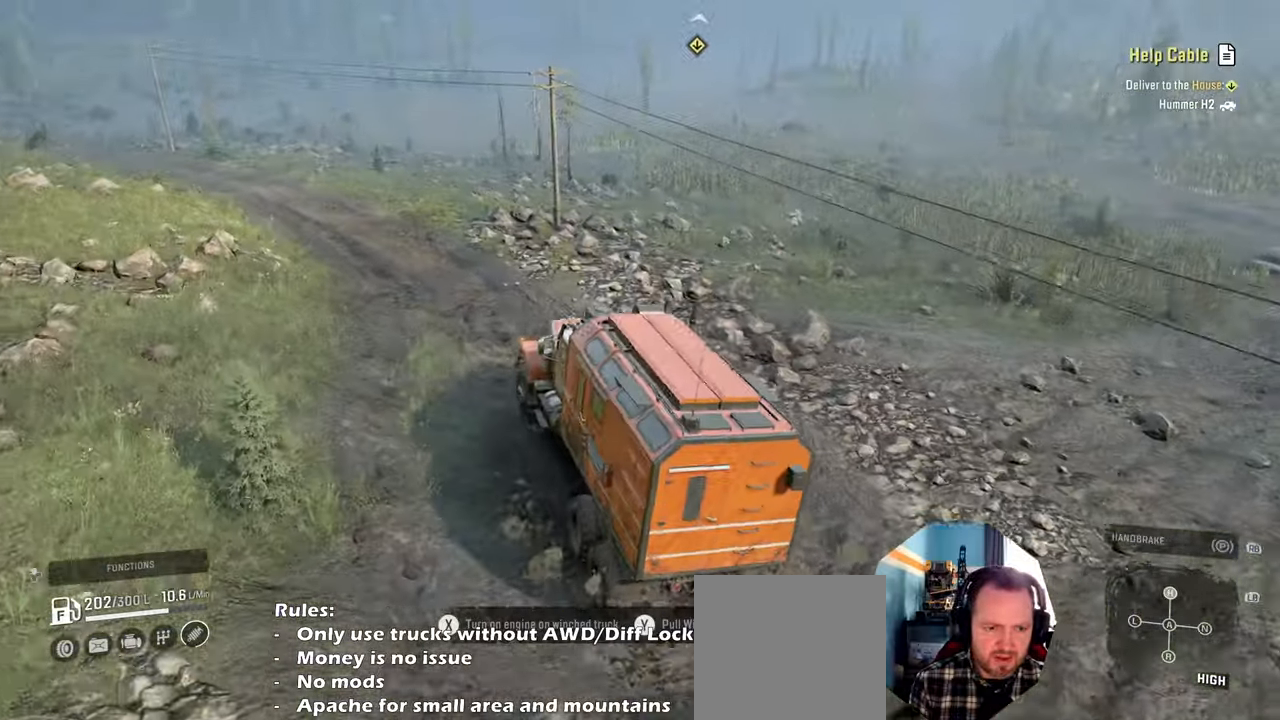
{"buttons": ["R2"], "left_stick": "center", "right_stick": "center", "events": [[34, "left_stick", "center"], [300, "right_stick", "up-right"], [500, "right_stick", "center"]]}
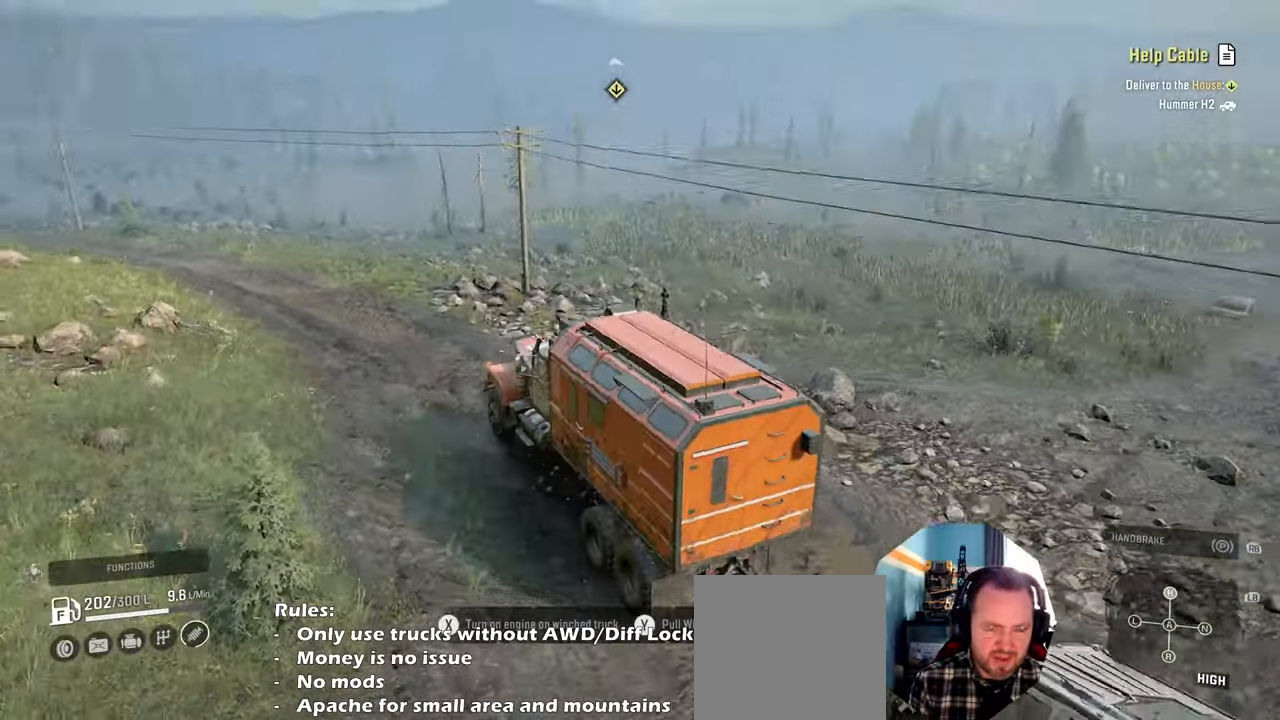
{"buttons": ["R2"], "left_stick": "left", "right_stick": "center", "events": [[34, "left_stick", "left"], [100, "left_stick", "up-left"], [234, "left_stick", "center"], [234, "right_stick", "up-right"], [434, "right_stick", "center"], [500, "left_stick", "left"]]}
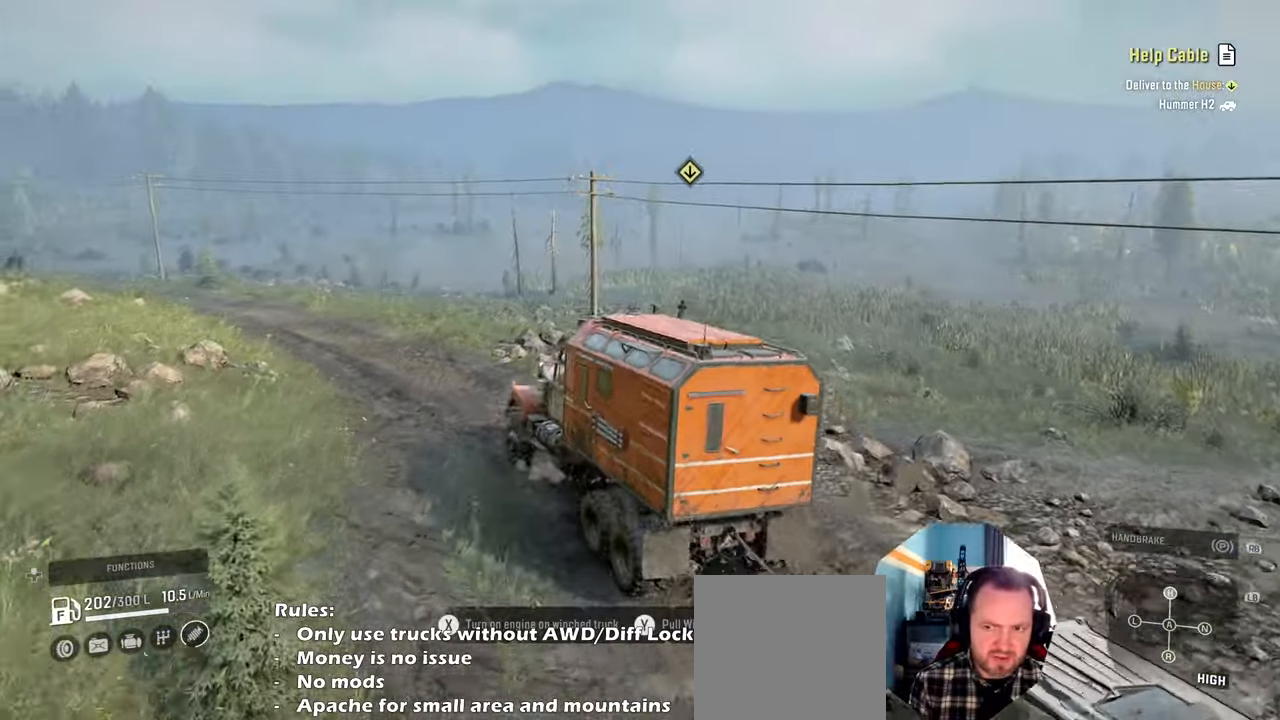
{"buttons": ["R2"], "left_stick": "center", "right_stick": "center", "events": [[300, "left_stick", "center"]]}
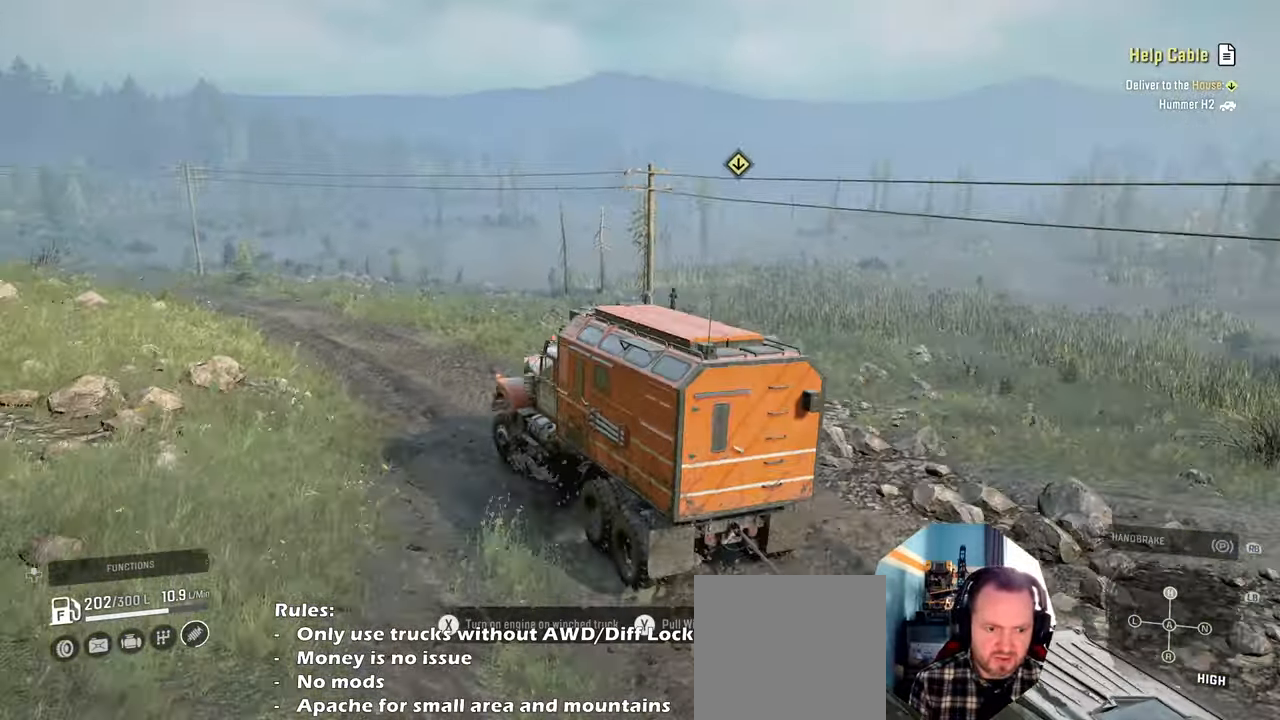
{"buttons": ["R2"], "left_stick": "center", "right_stick": "center", "events": []}
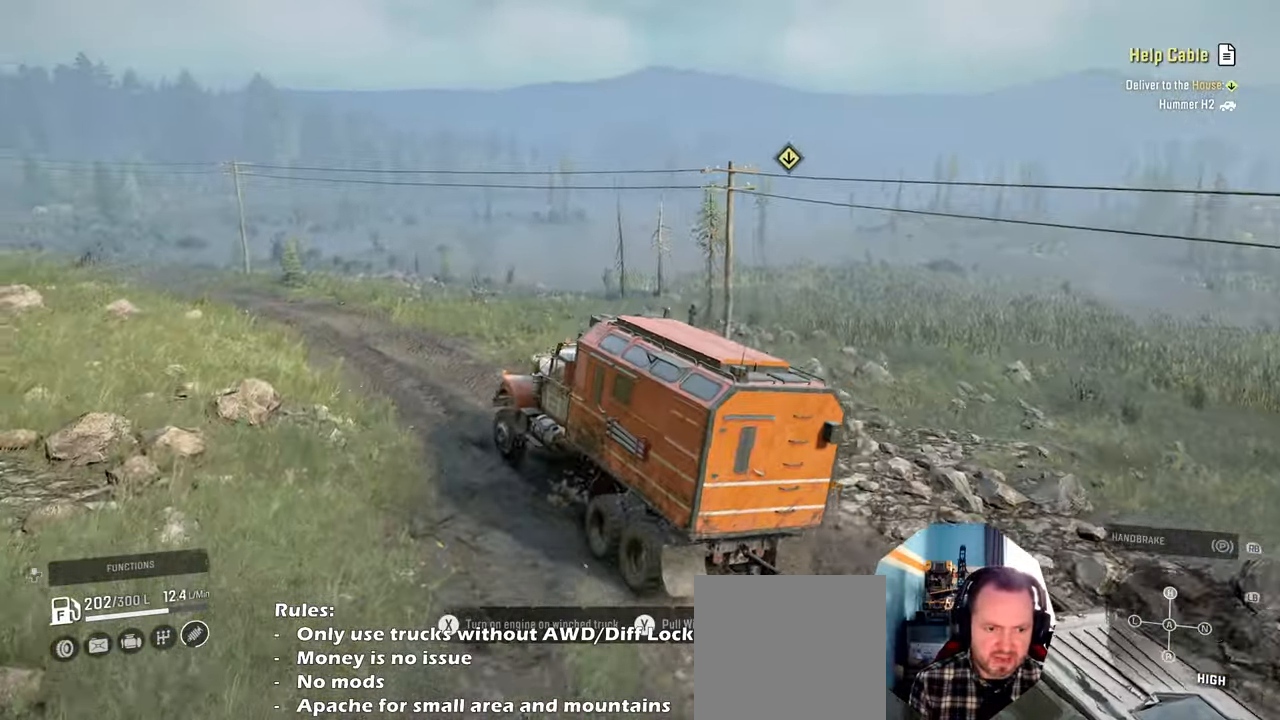
{"buttons": ["R2"], "left_stick": "up-left", "right_stick": "center", "events": [[467, "left_stick", "up-left"]]}
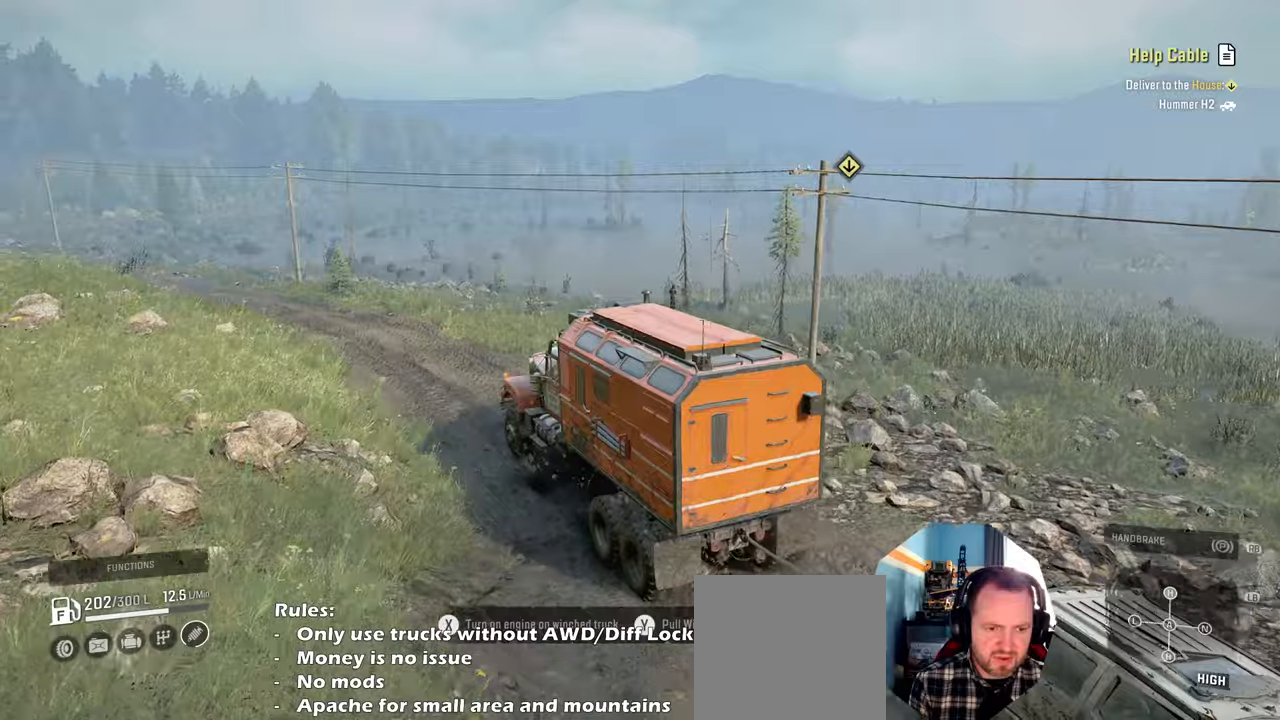
{"buttons": ["R2"], "left_stick": "center", "right_stick": "down", "events": [[167, "left_stick", "center"], [334, "right_stick", "down"]]}
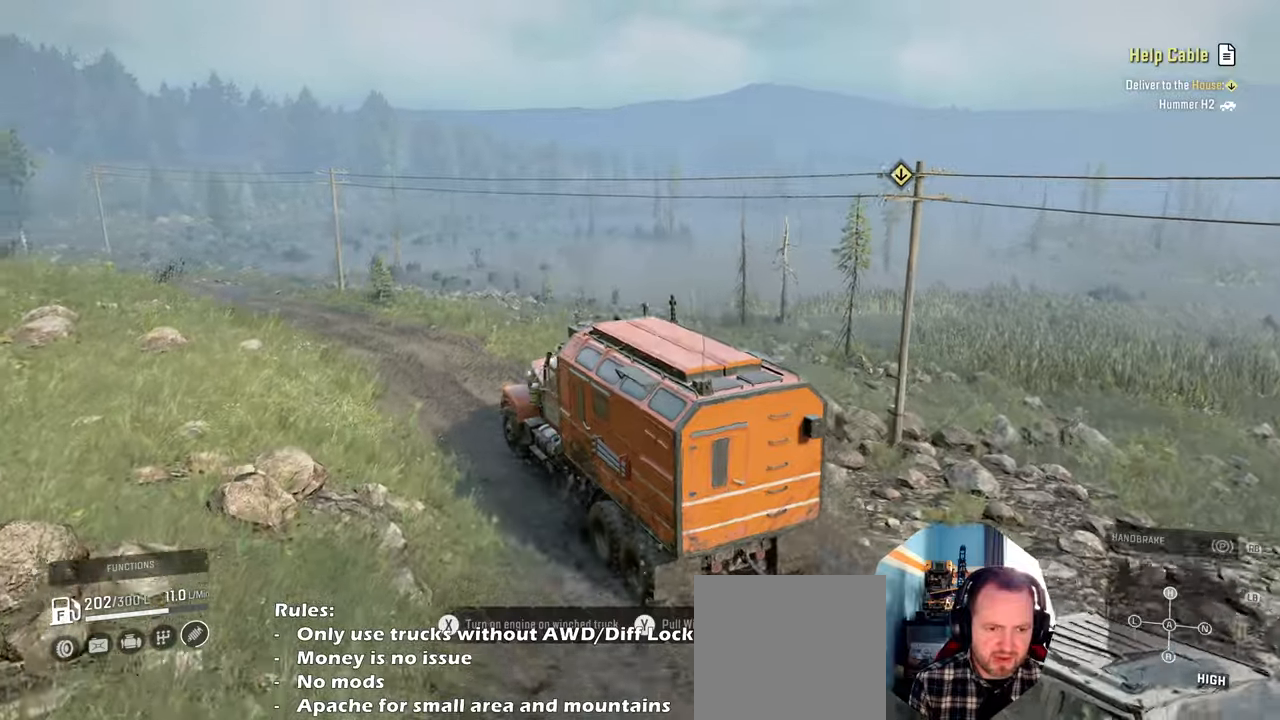
{"buttons": ["R2"], "left_stick": "center", "right_stick": "down-left", "events": [[100, "right_stick", "down-left"]]}
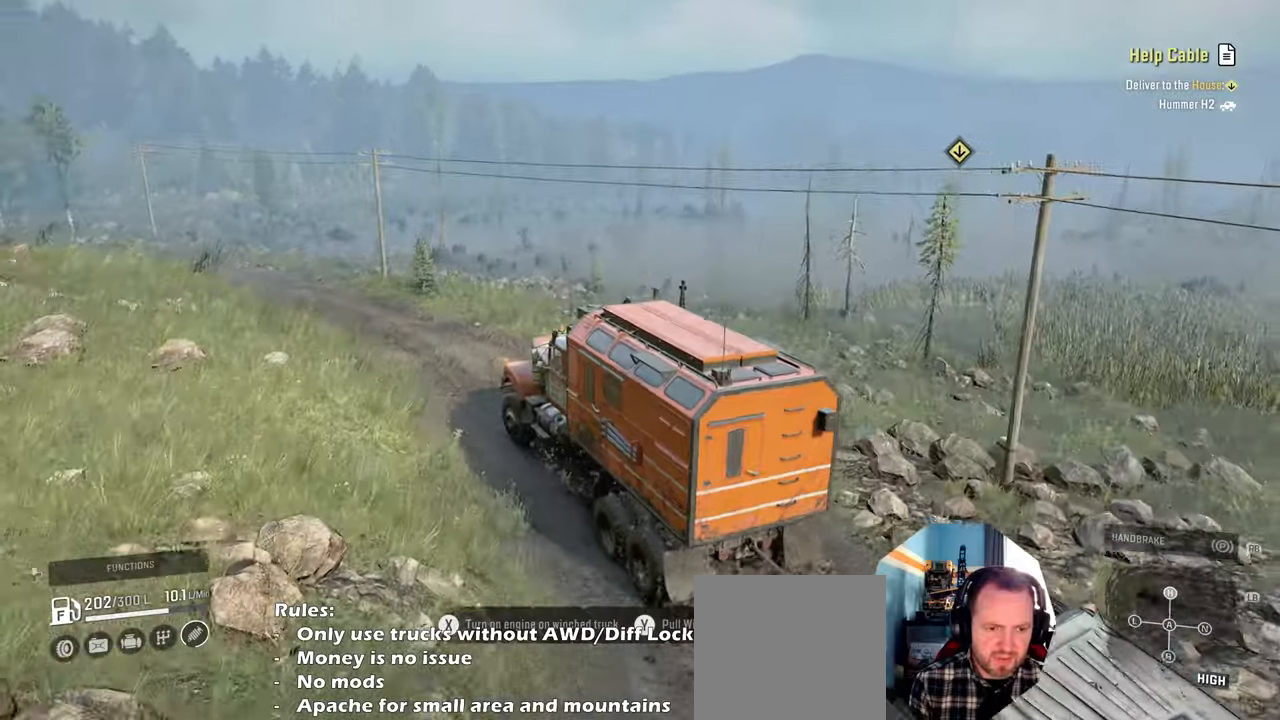
{"buttons": ["R2"], "left_stick": "center", "right_stick": "down-left", "events": []}
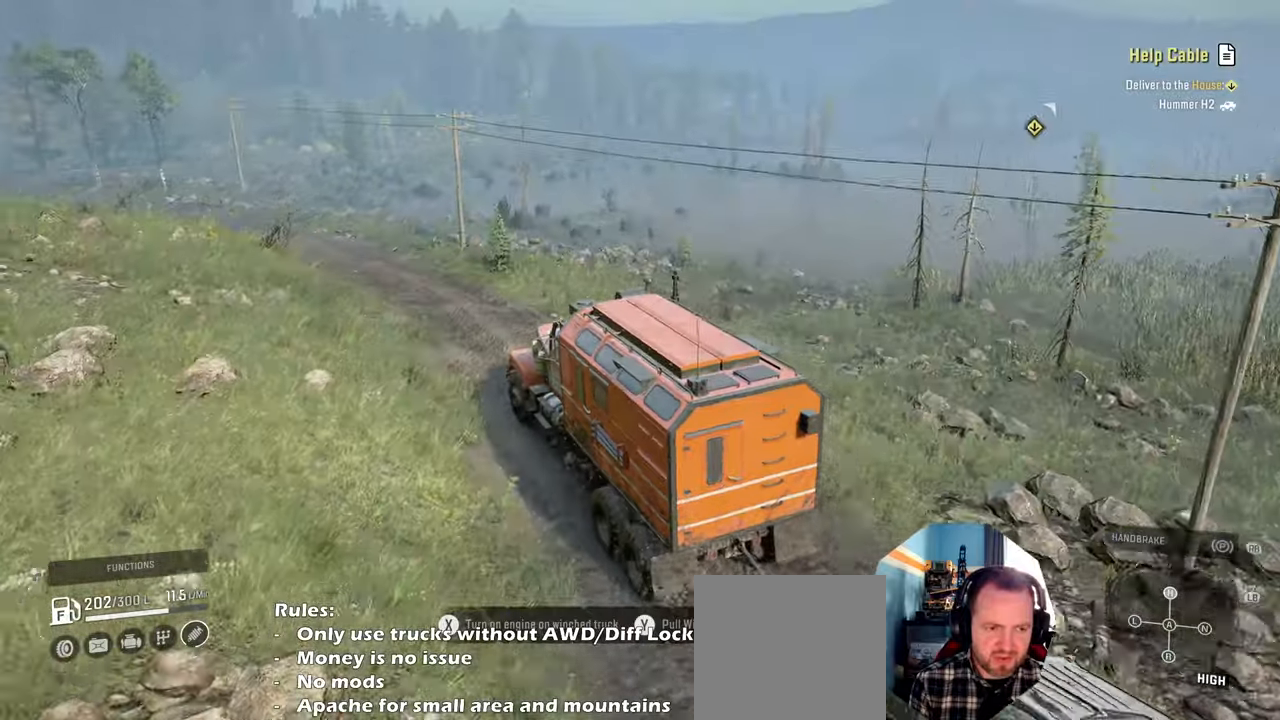
{"buttons": ["R2"], "left_stick": "center", "right_stick": "down-left", "events": [[134, "left_stick", "right"], [200, "left_stick", "center"]]}
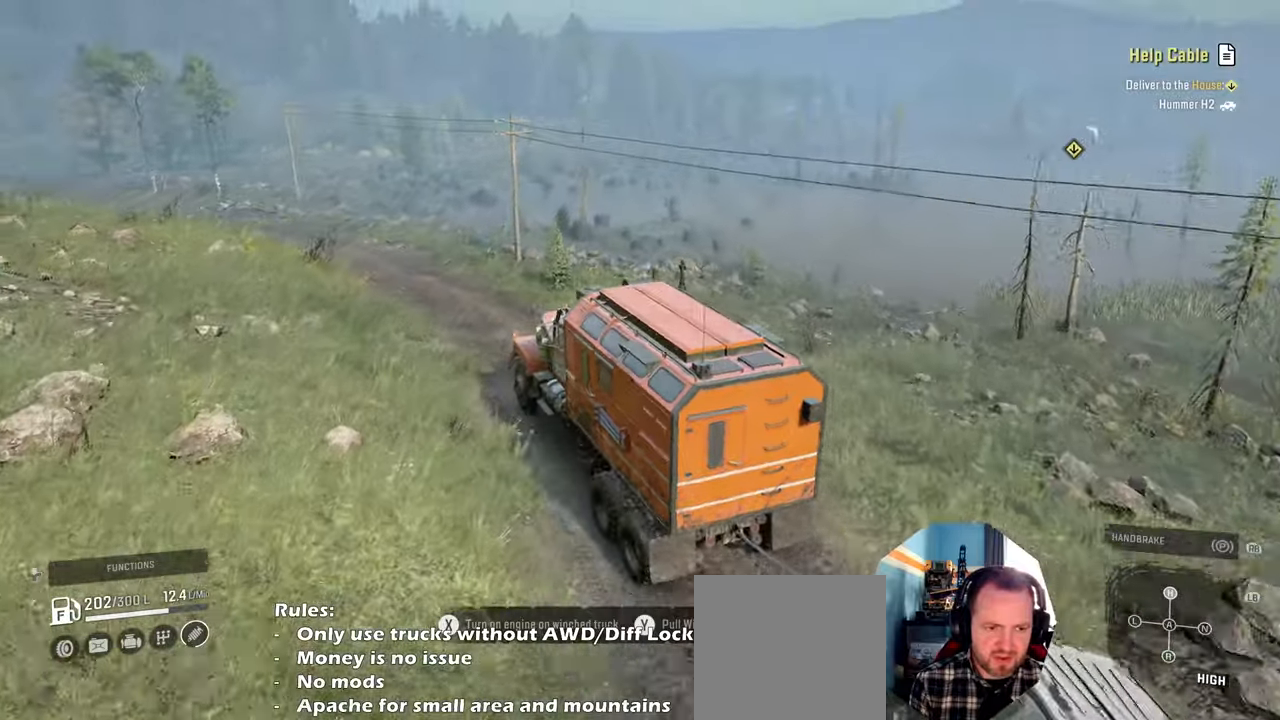
{"buttons": ["R2"], "left_stick": "center", "right_stick": "down-left", "events": []}